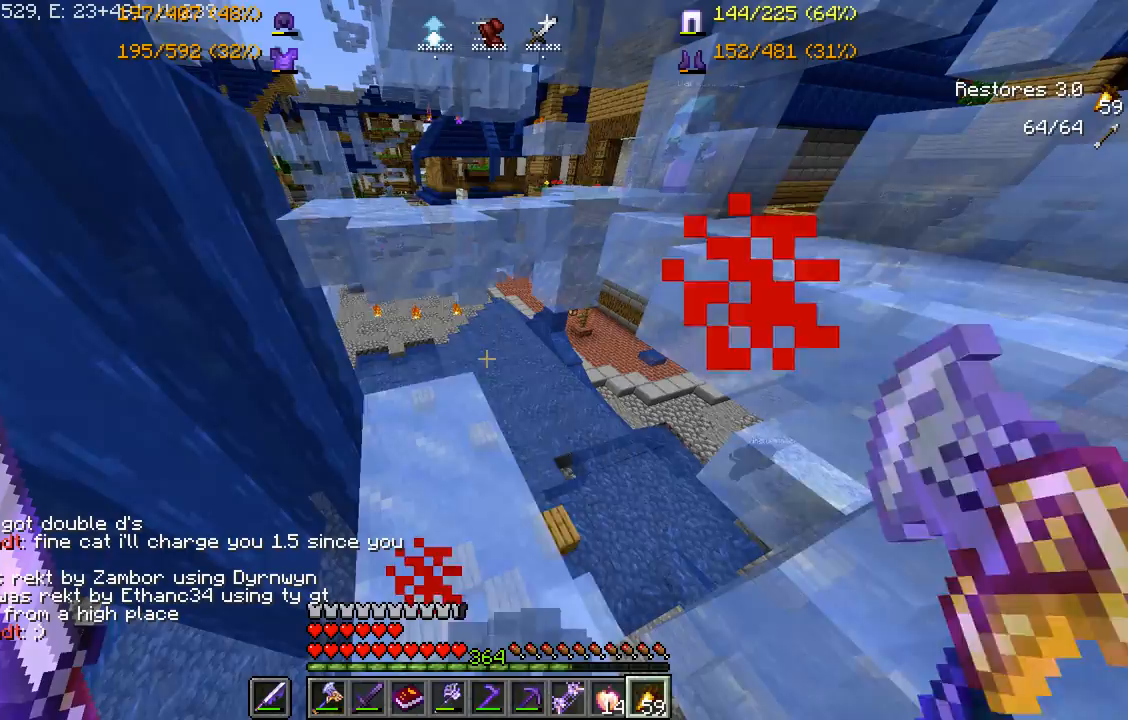
Gameplay with keyboard and mouse; each line is a JSON object with the keys and mouse buttons held at the frame after it. "events" lists presses ("down") and releases ("up") of "a", "d", "s", "space", "w", "mouse_left" and "mouse_right" between this image and that frame as [ms after this image, input, new state], when the widget could be followed in between. "mouse_left", "mouse_right" = the "left", "right" buttons of the "mouse" list. No other keys are recorded. Fast repeated clicks can show as one long hold. Mouse movement is not recorded.
{"keys": [], "mouse": [], "events": []}
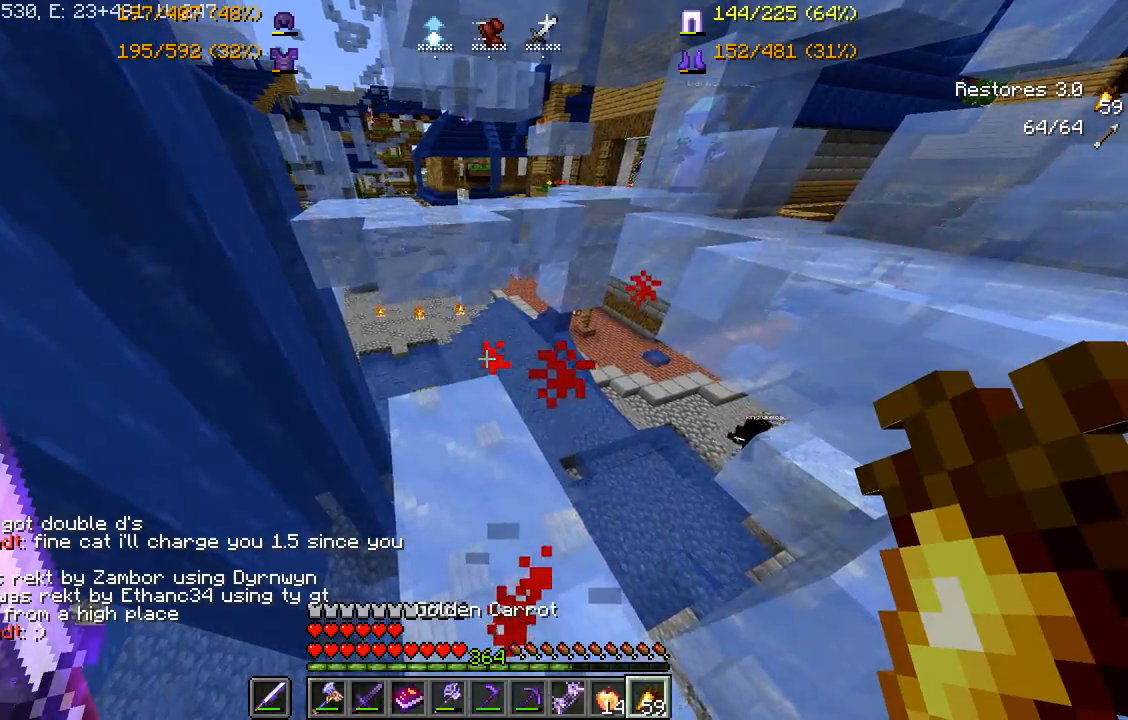
{"keys": [], "mouse": [], "events": []}
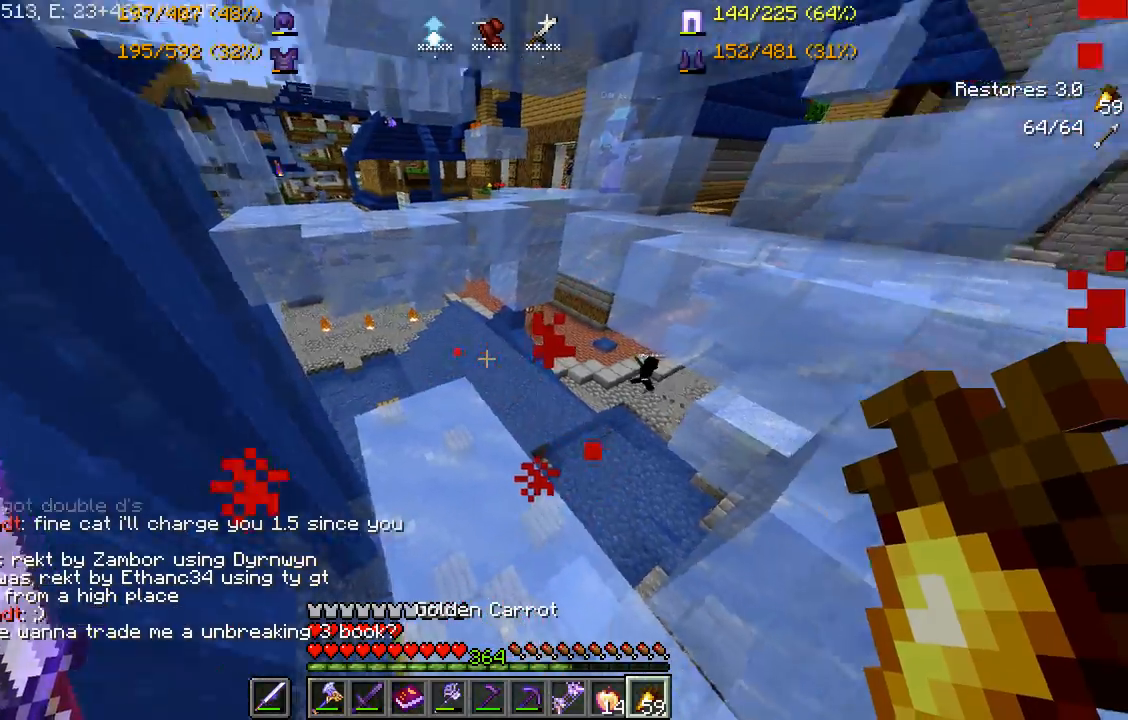
{"keys": [], "mouse": [], "events": []}
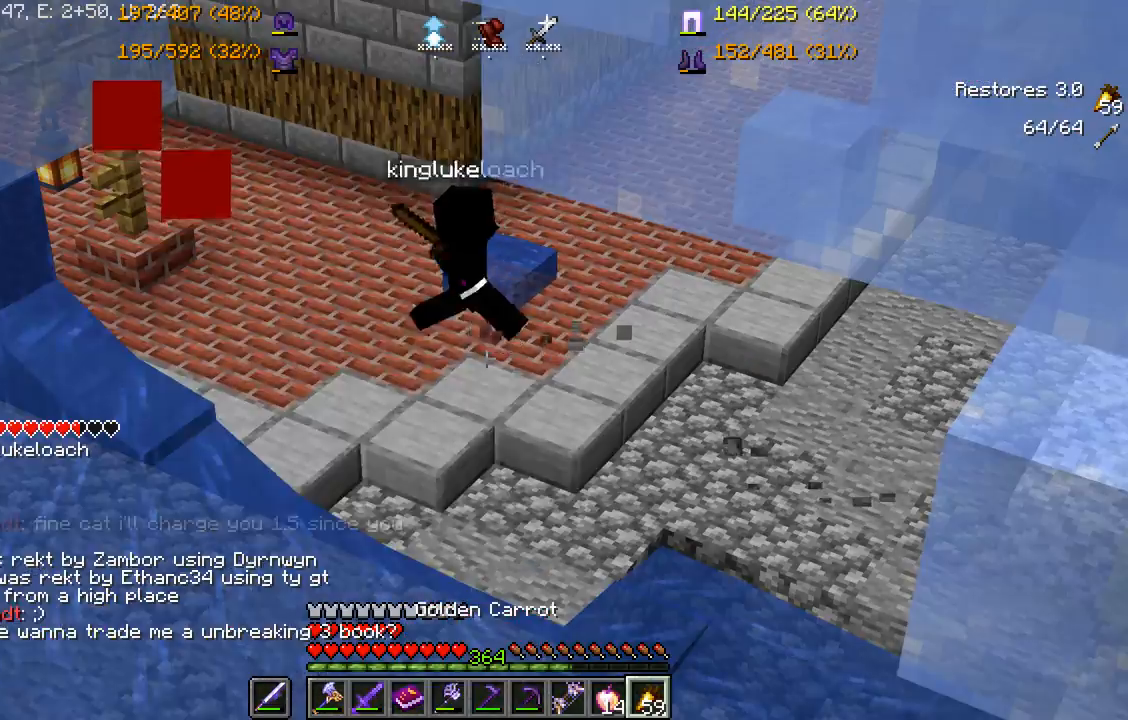
{"keys": [], "mouse": [], "events": []}
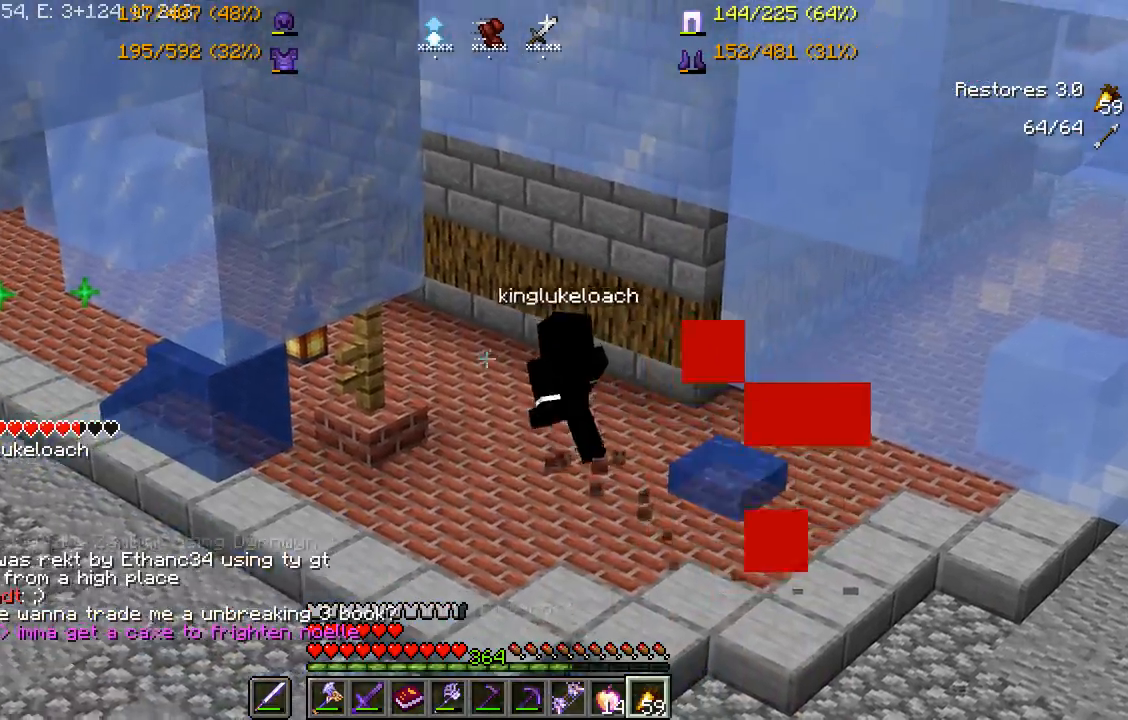
{"keys": [], "mouse": [], "events": []}
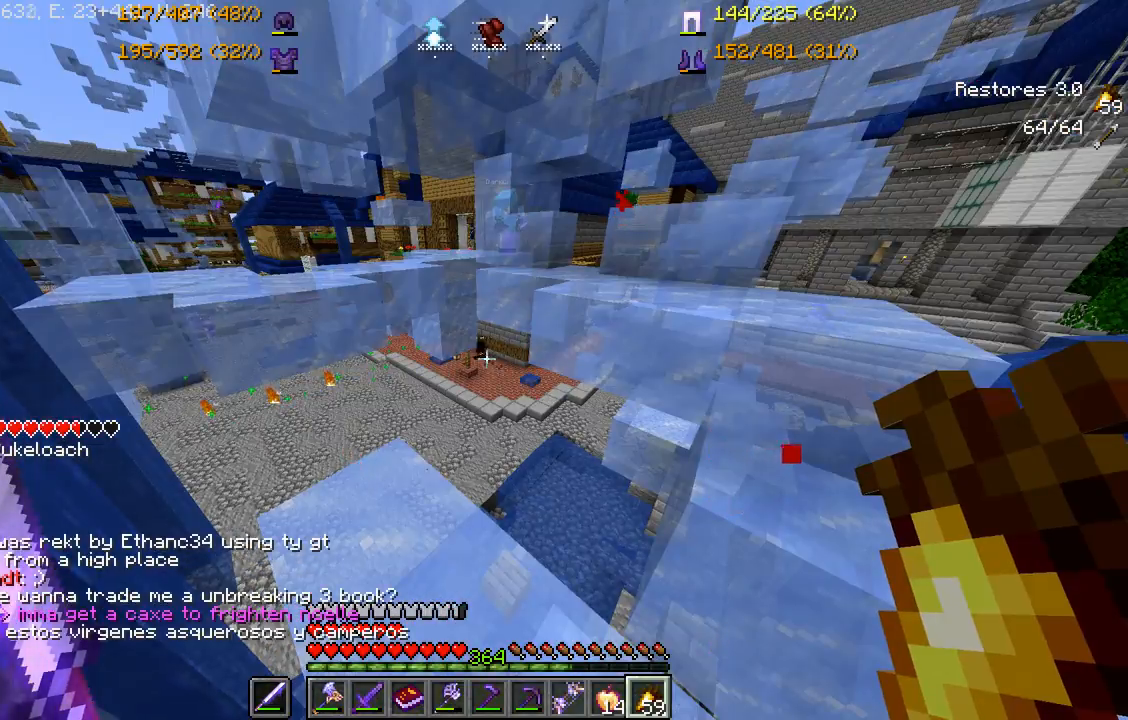
{"keys": [], "mouse": [], "events": []}
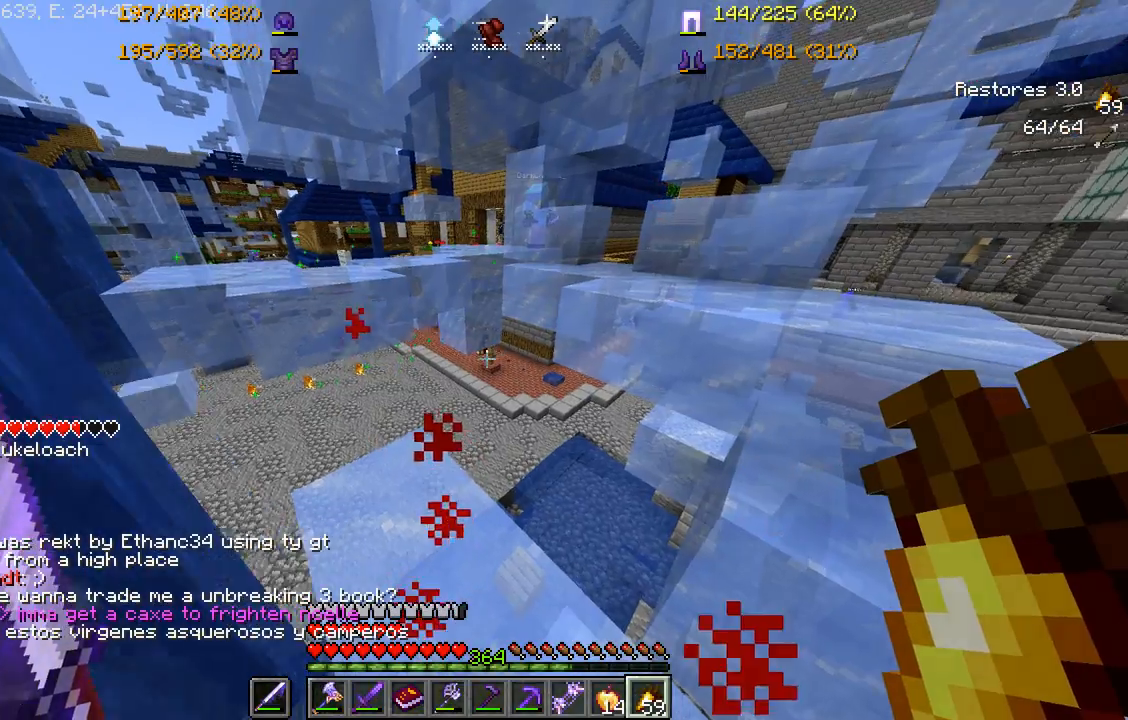
{"keys": [], "mouse": [], "events": []}
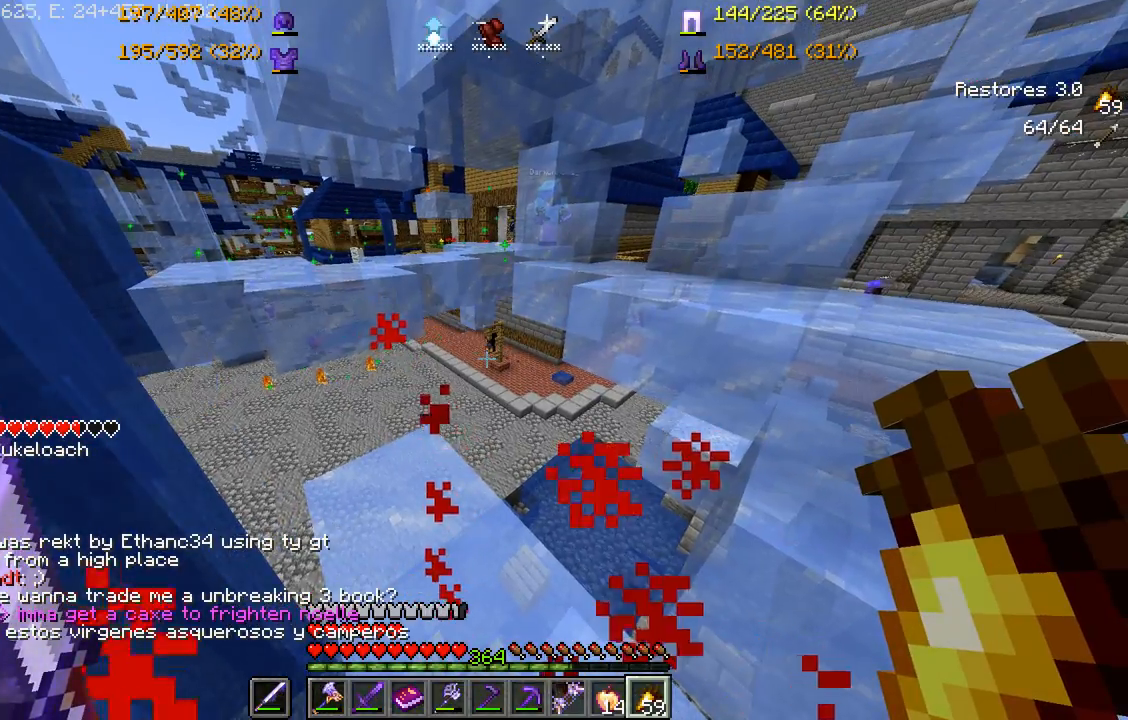
{"keys": ["d", "space"], "mouse": [], "events": [[133, "d", "down"], [450, "space", "down"]]}
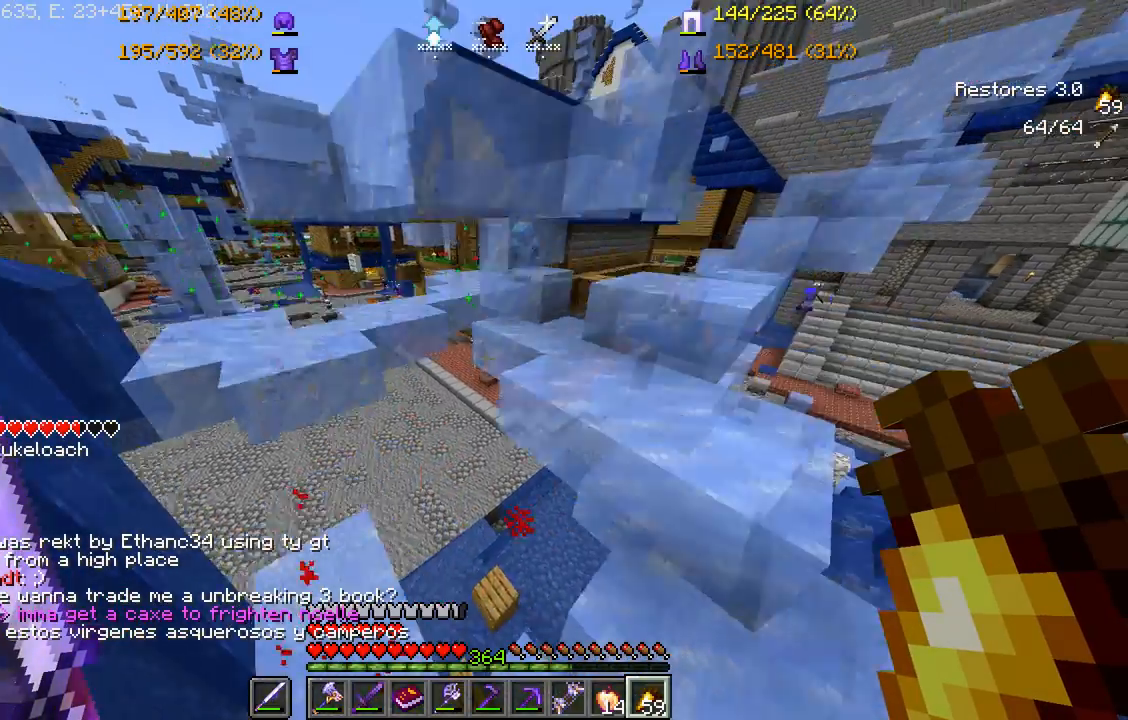
{"keys": [], "mouse": [], "events": [[133, "w", "down"], [150, "space", "up"], [317, "w", "up"], [433, "d", "up"]]}
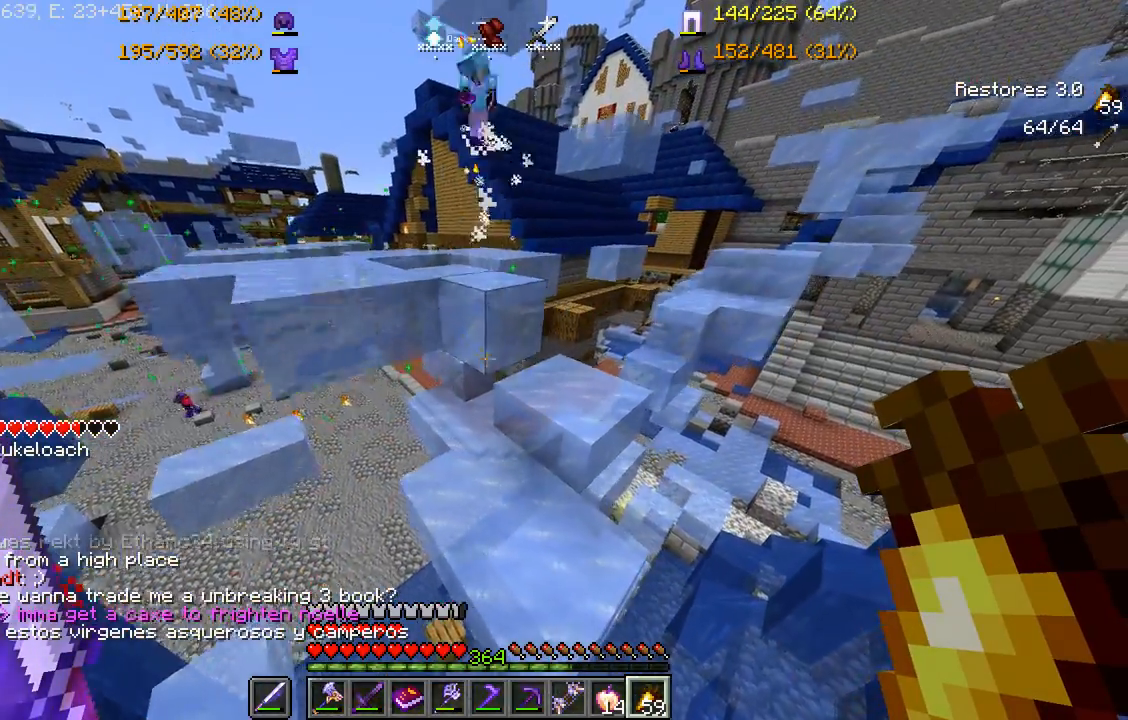
{"keys": [], "mouse": [], "events": []}
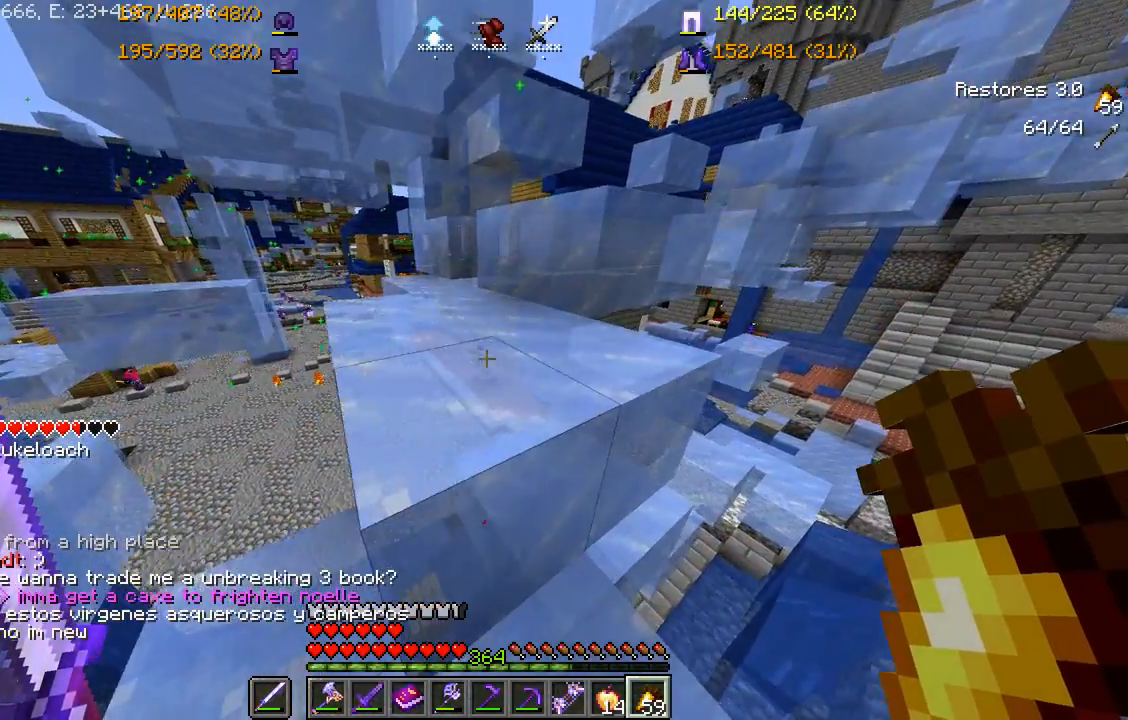
{"keys": ["a"], "mouse": [], "events": [[467, "a", "down"]]}
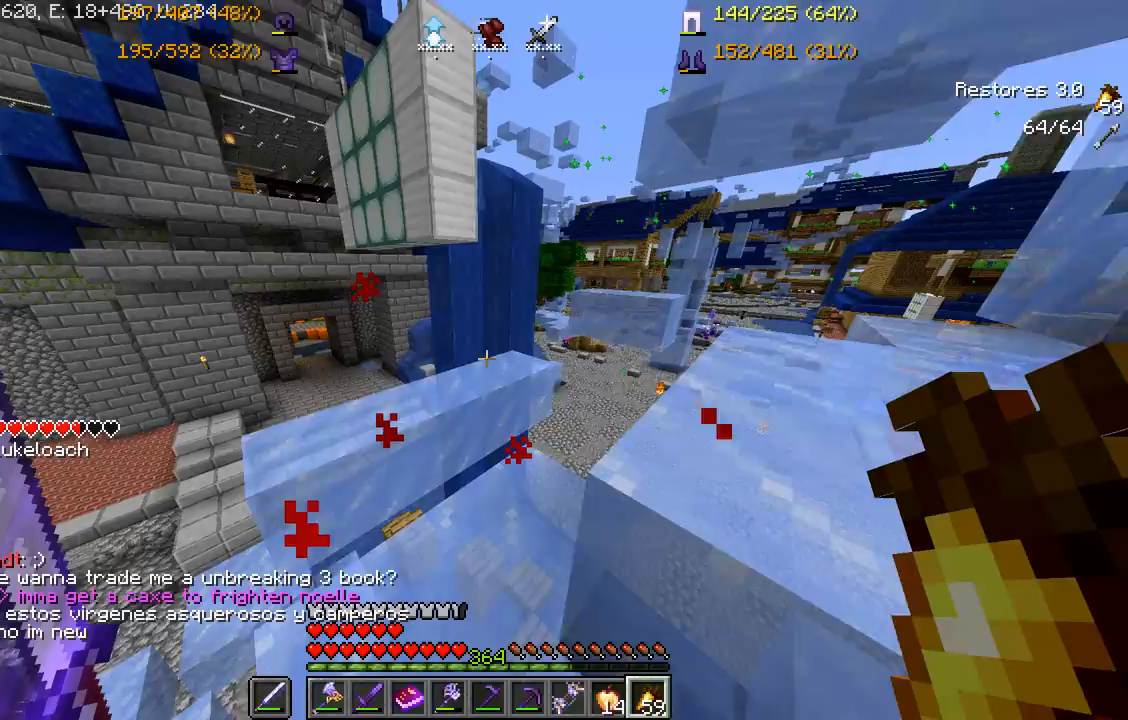
{"keys": [], "mouse": [], "events": [[117, "w", "down"], [267, "space", "down"], [300, "a", "up"], [417, "space", "up"], [417, "w", "up"]]}
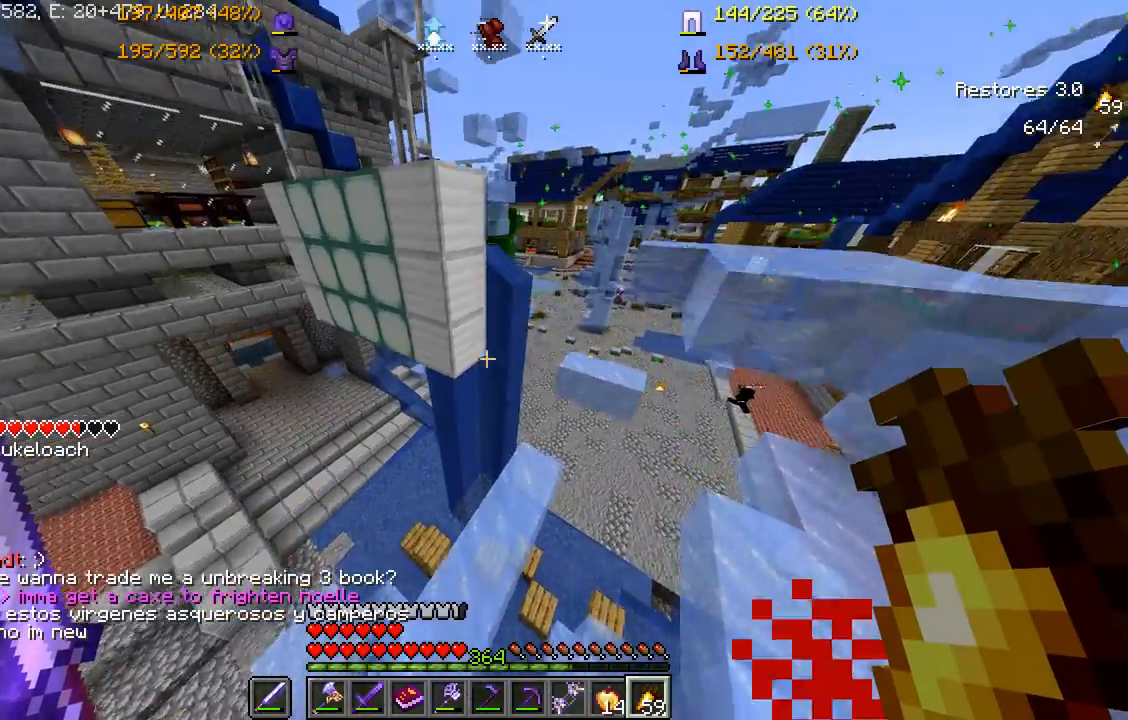
{"keys": [], "mouse": [], "events": [[133, "d", "down"], [383, "d", "up"]]}
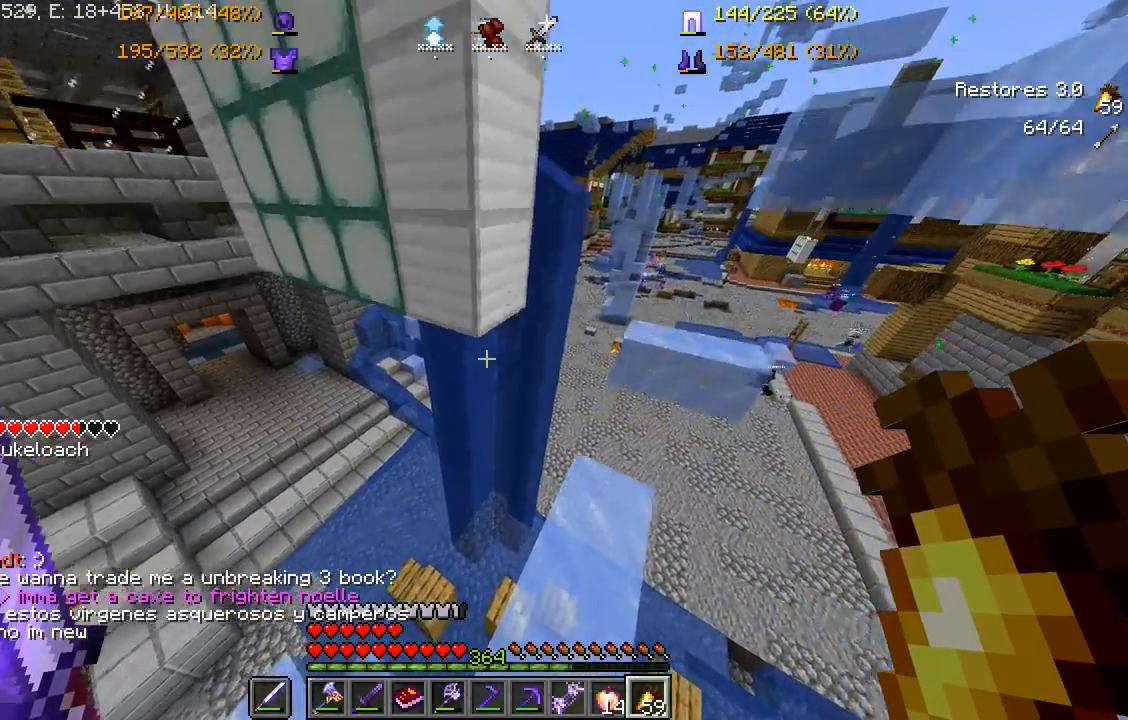
{"keys": [], "mouse": [], "events": []}
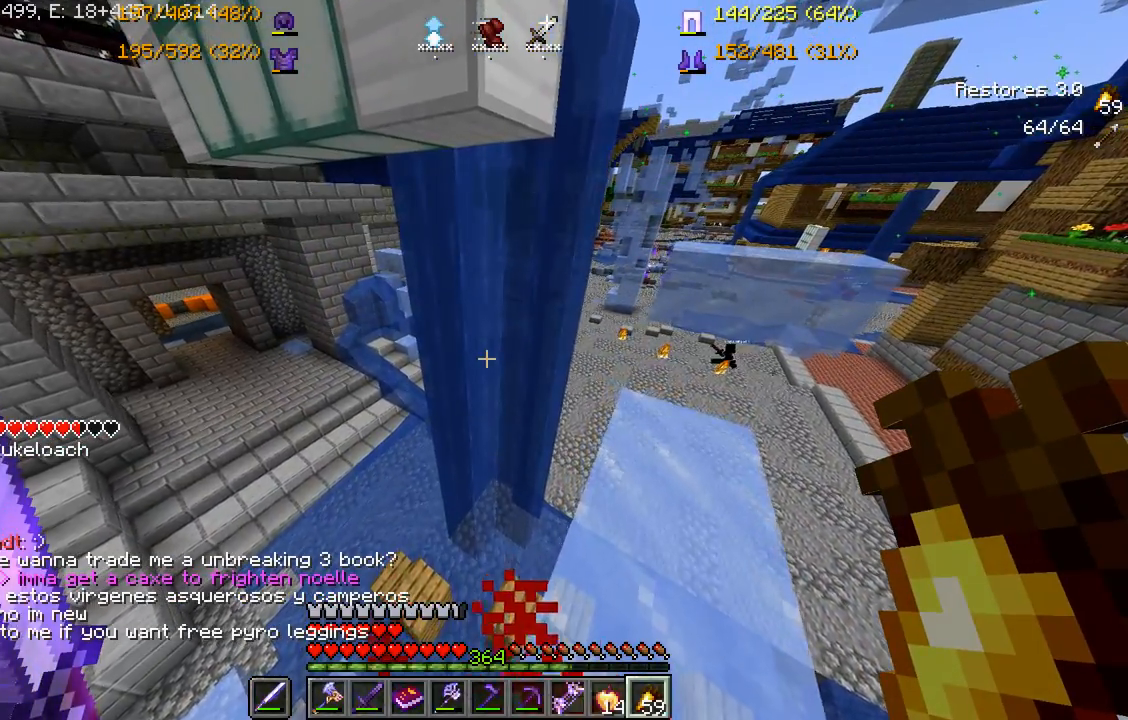
{"keys": [], "mouse": [], "events": []}
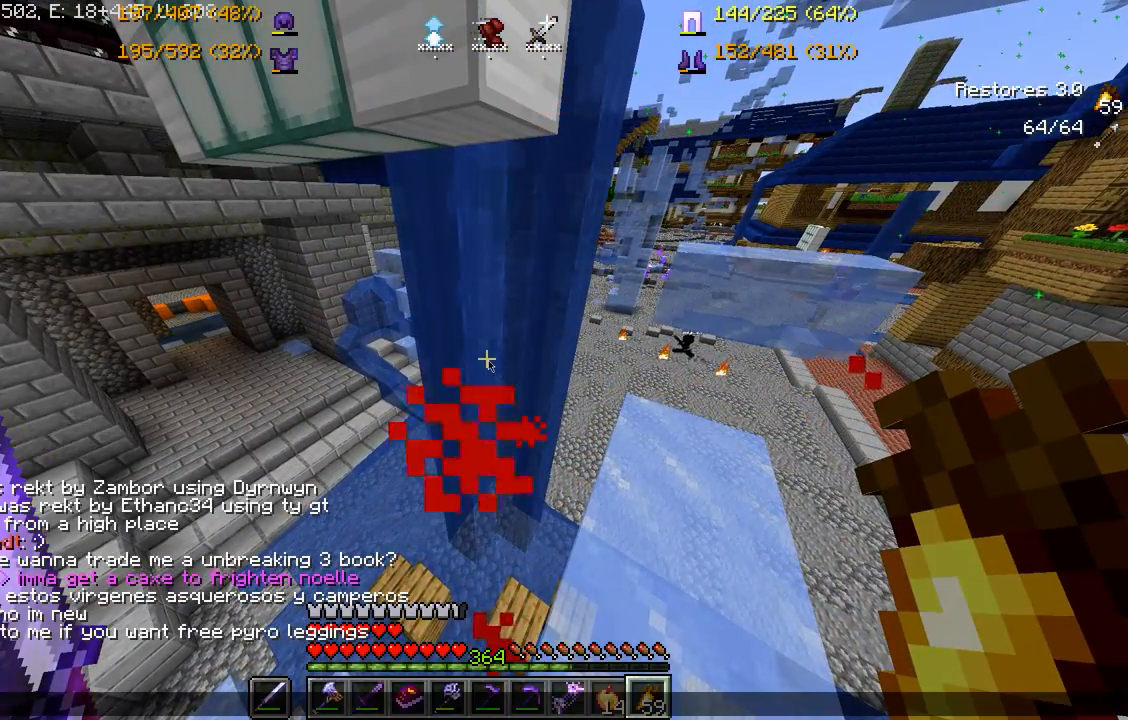
{"keys": [], "mouse": [], "events": []}
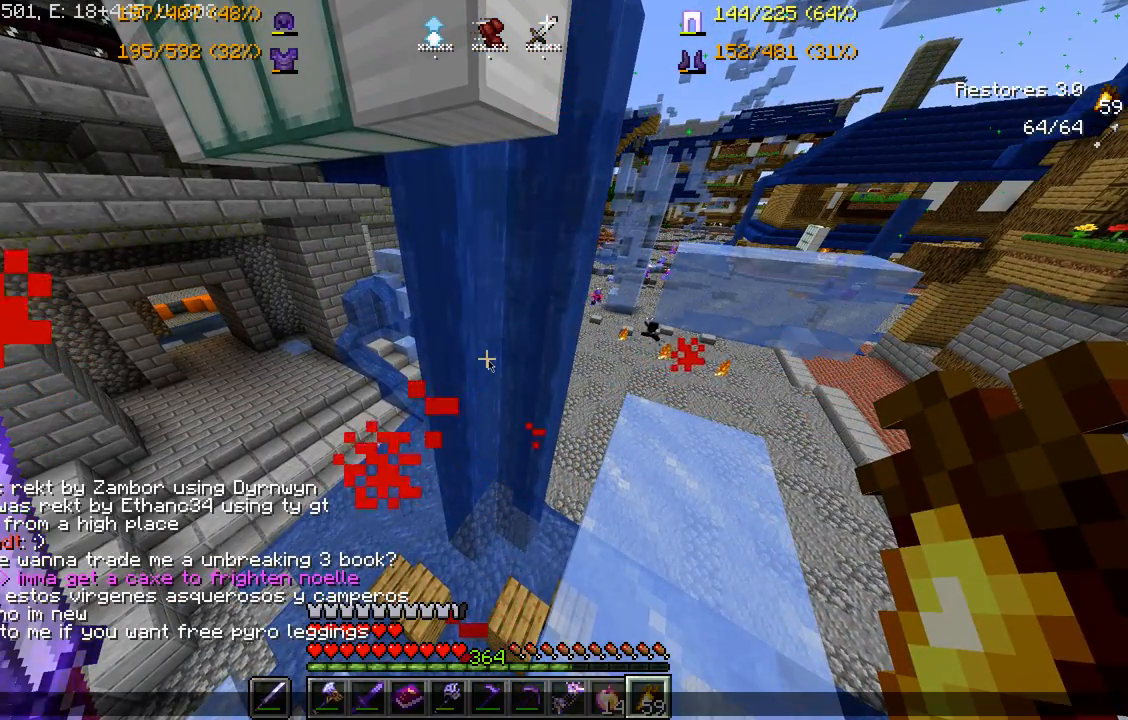
{"keys": [], "mouse": [], "events": []}
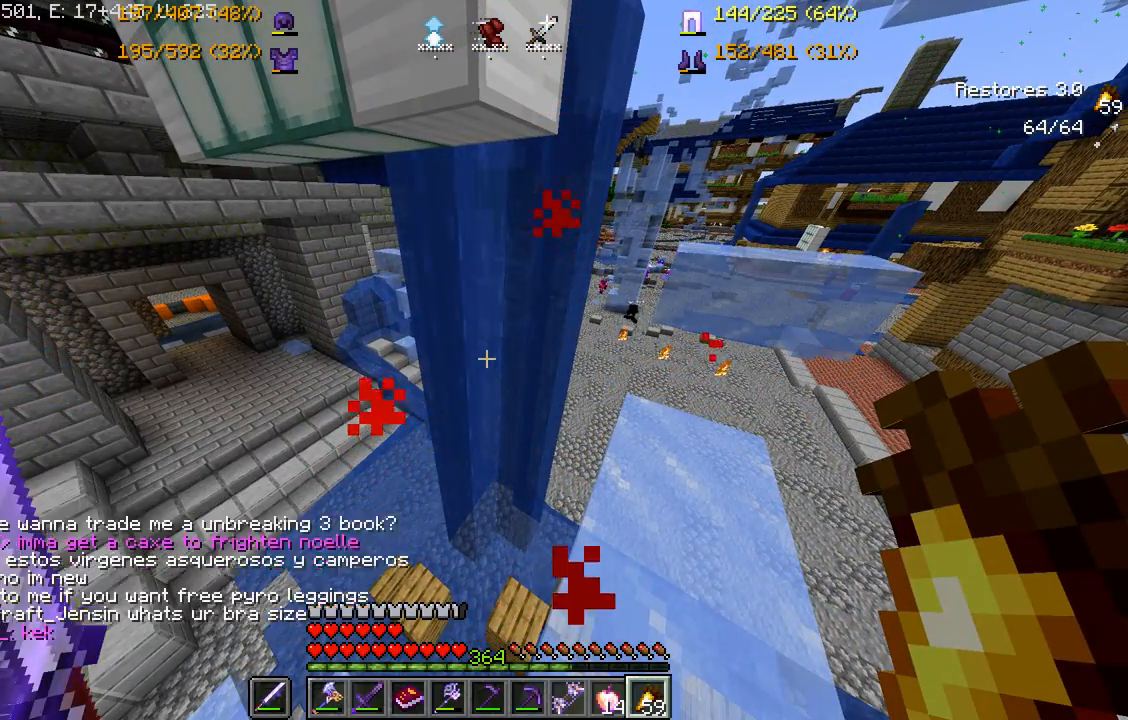
{"keys": [], "mouse": [], "events": []}
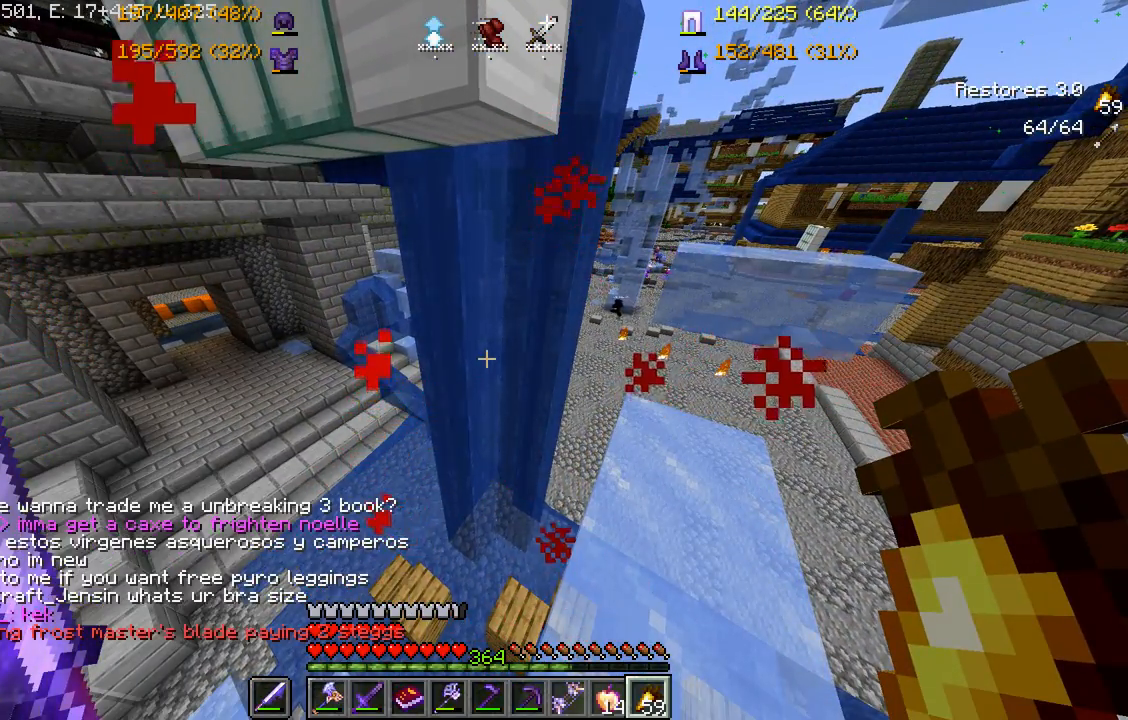
{"keys": [], "mouse": [], "events": []}
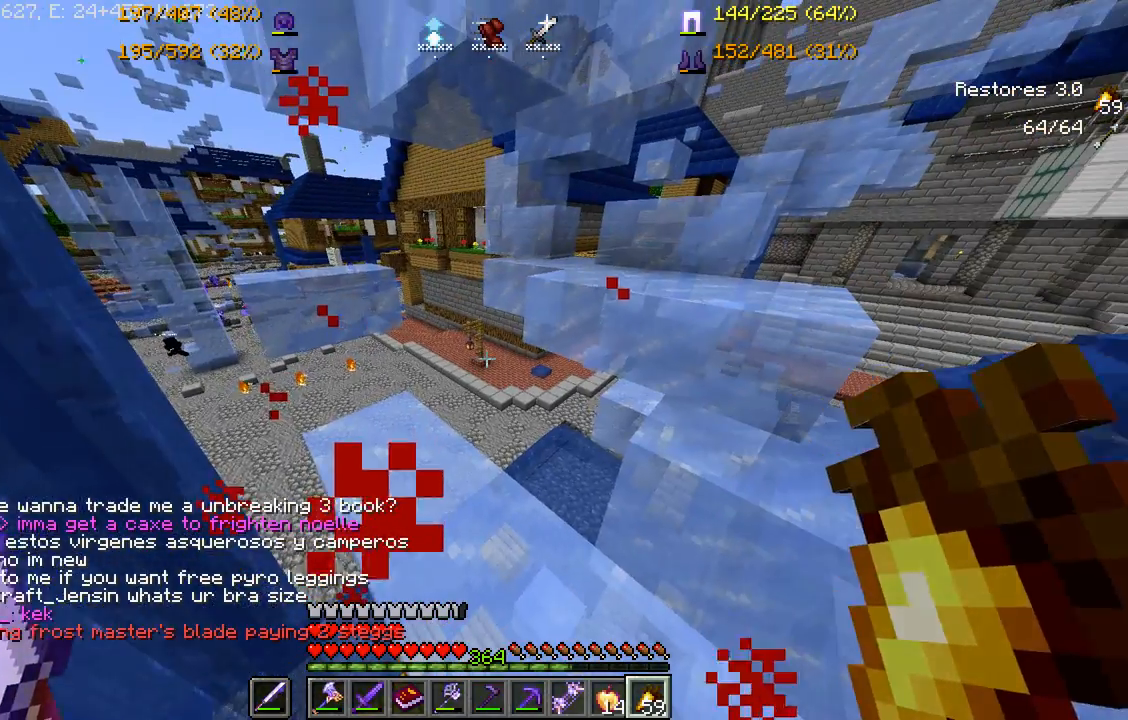
{"keys": [], "mouse": [], "events": []}
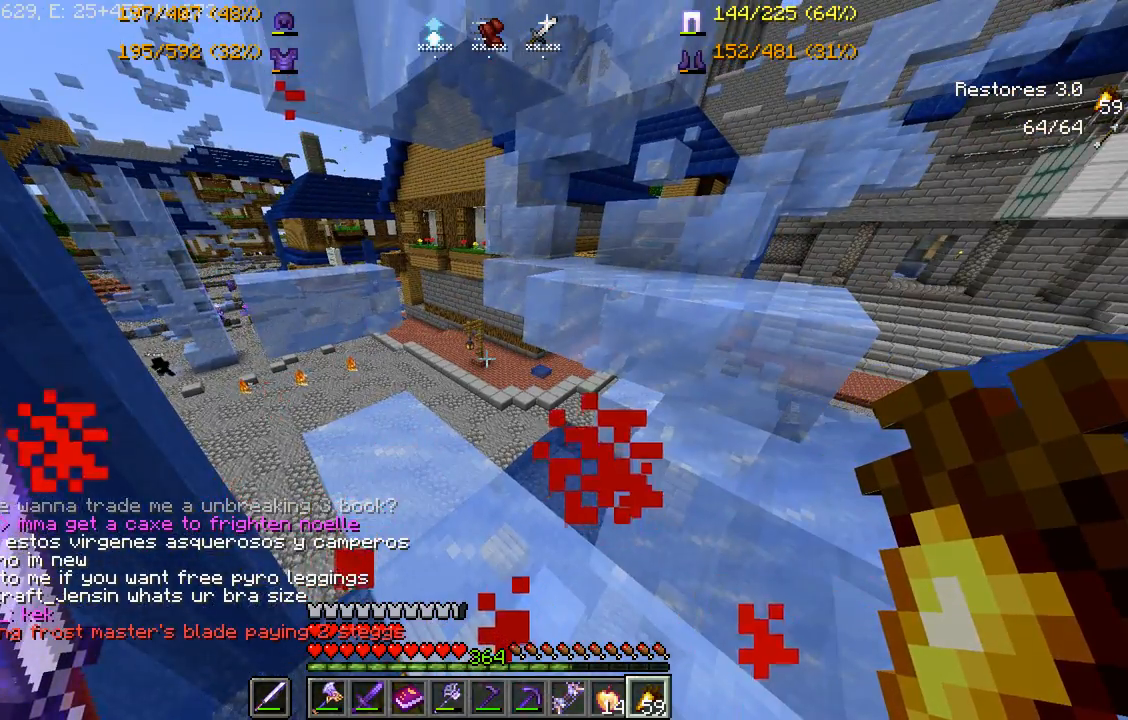
{"keys": [], "mouse": [], "events": []}
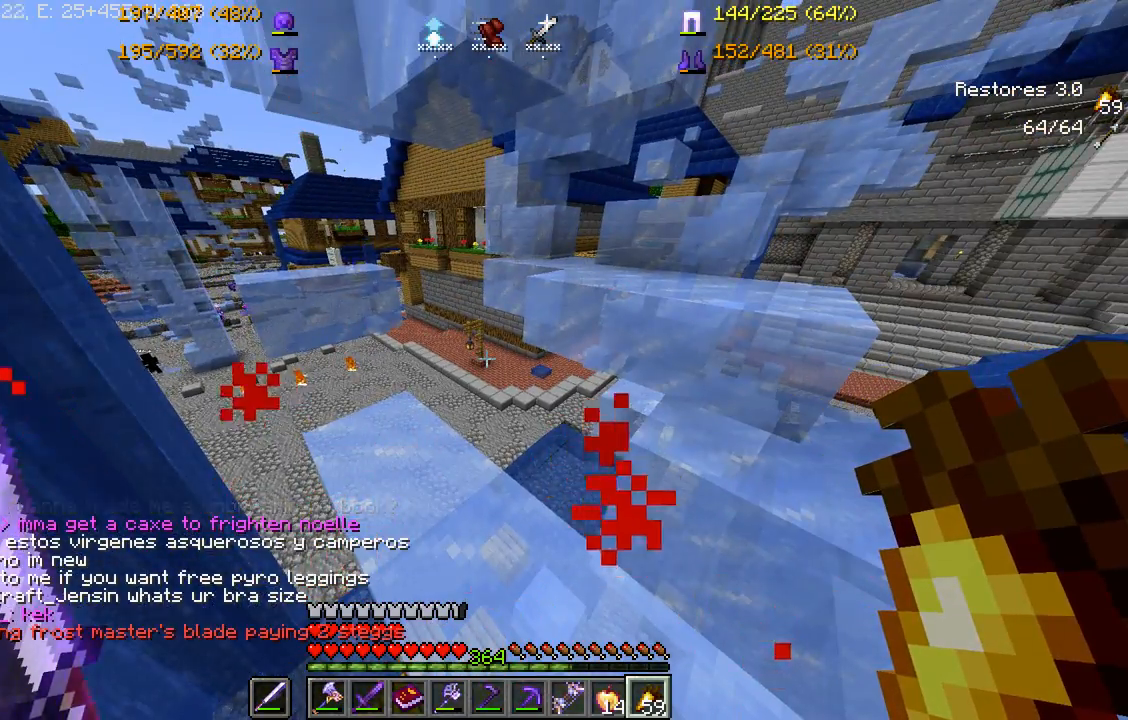
{"keys": ["a", "w"], "mouse": [], "events": [[117, "w", "down"], [417, "a", "down"]]}
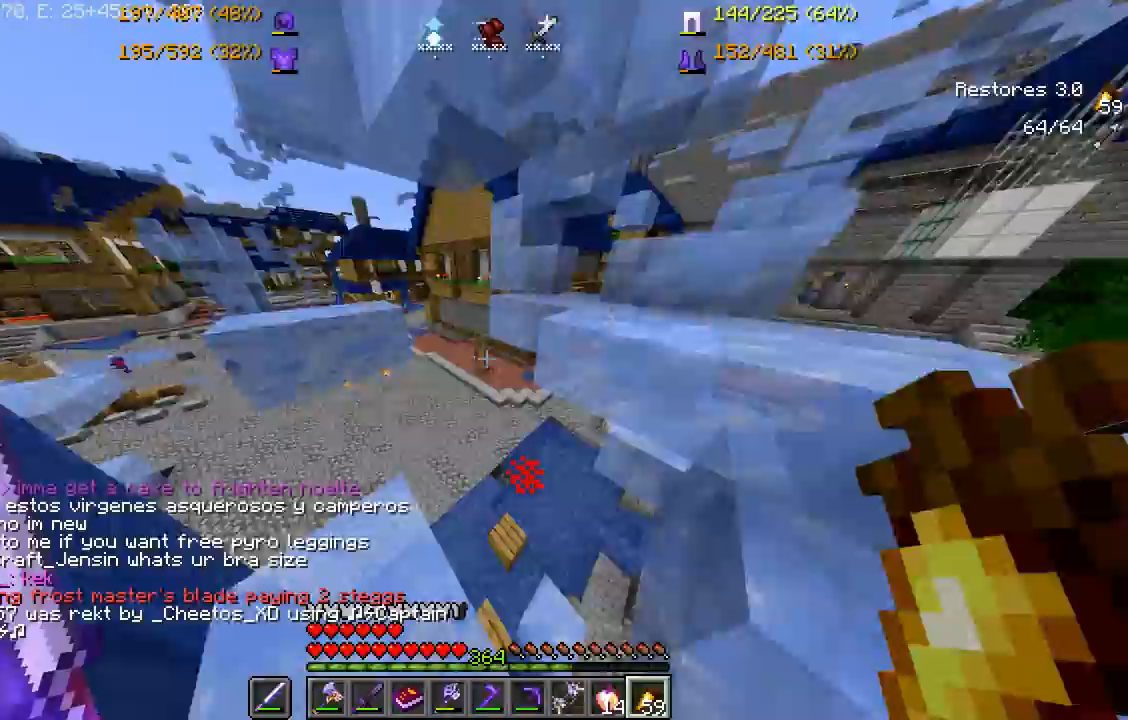
{"keys": ["w"], "mouse": [], "events": [[33, "mouse_left", "down"], [83, "a", "up"], [167, "mouse_left", "up"], [217, "mouse_left", "down"], [250, "a", "down"], [283, "mouse_left", "up"], [350, "mouse_left", "down"], [450, "a", "up"], [483, "mouse_left", "up"]]}
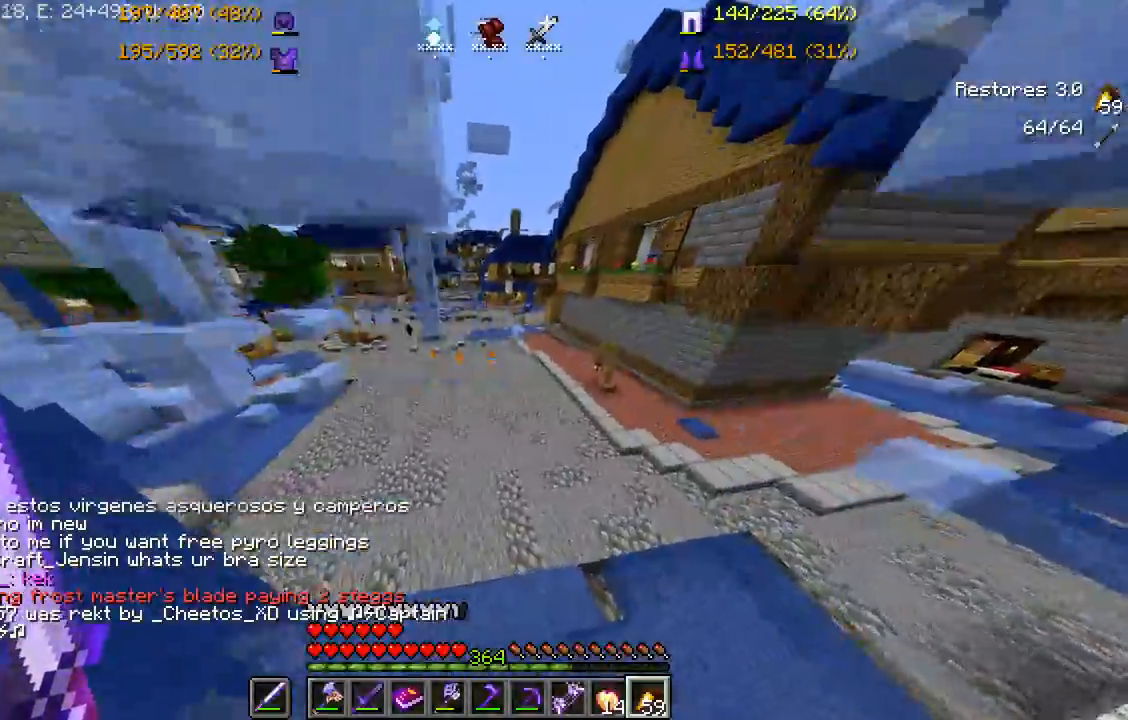
{"keys": ["w"], "mouse": ["left"], "events": [[17, "mouse_left", "down"], [150, "mouse_left", "up"], [200, "mouse_left", "down"], [383, "mouse_left", "up"], [433, "mouse_left", "down"]]}
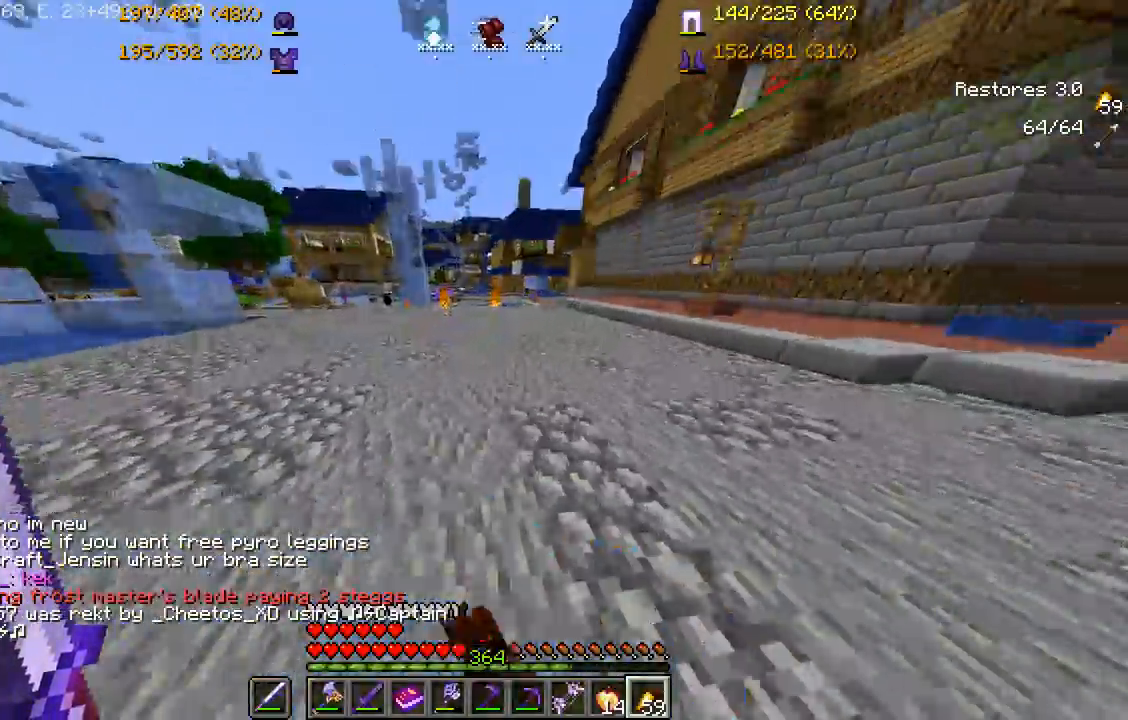
{"keys": ["w"], "mouse": [], "events": [[83, "mouse_left", "up"]]}
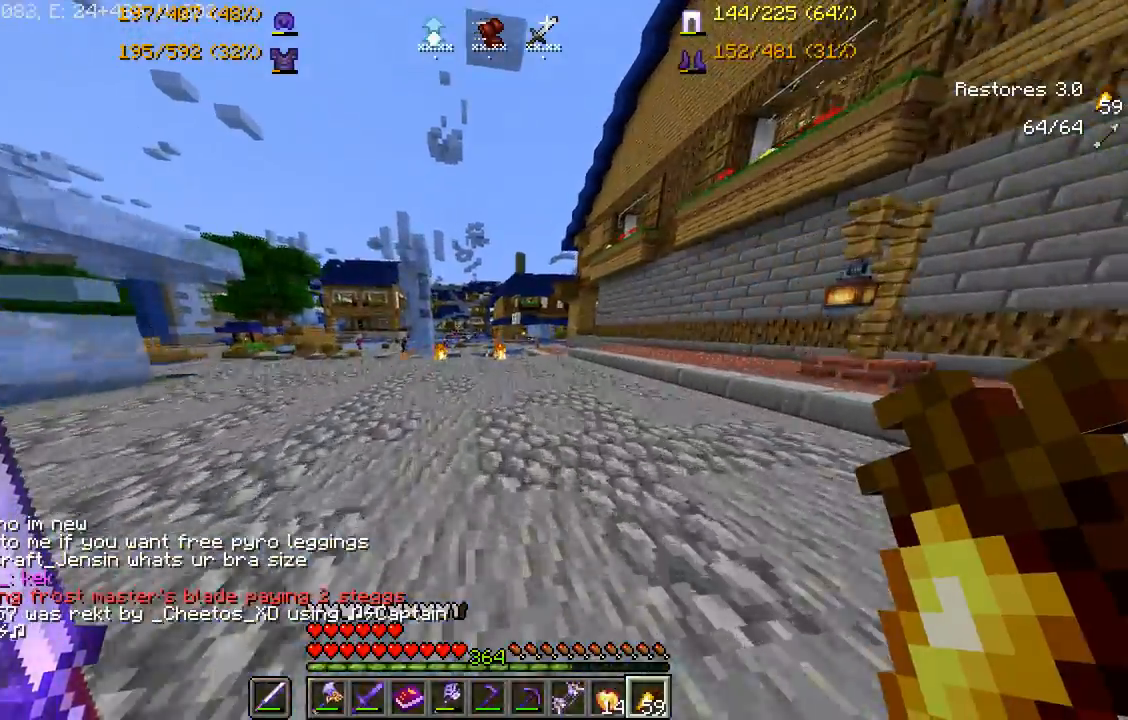
{"keys": ["w"], "mouse": [], "events": [[83, "space", "down"], [167, "space", "up"]]}
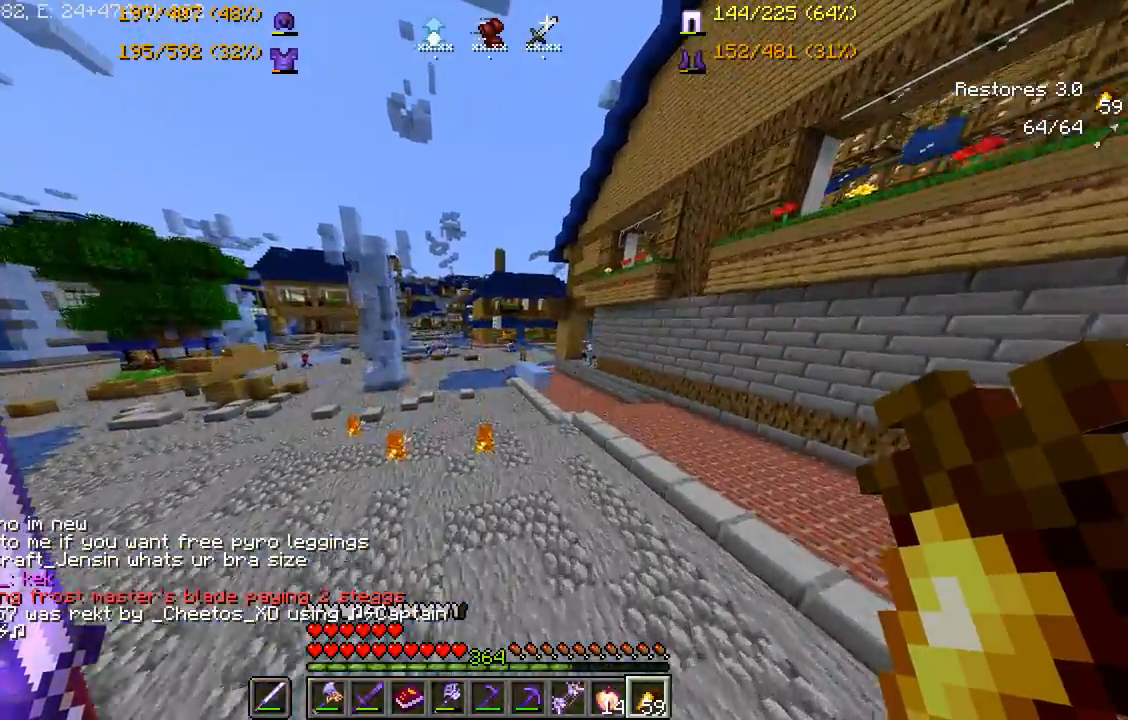
{"keys": ["w"], "mouse": [], "events": []}